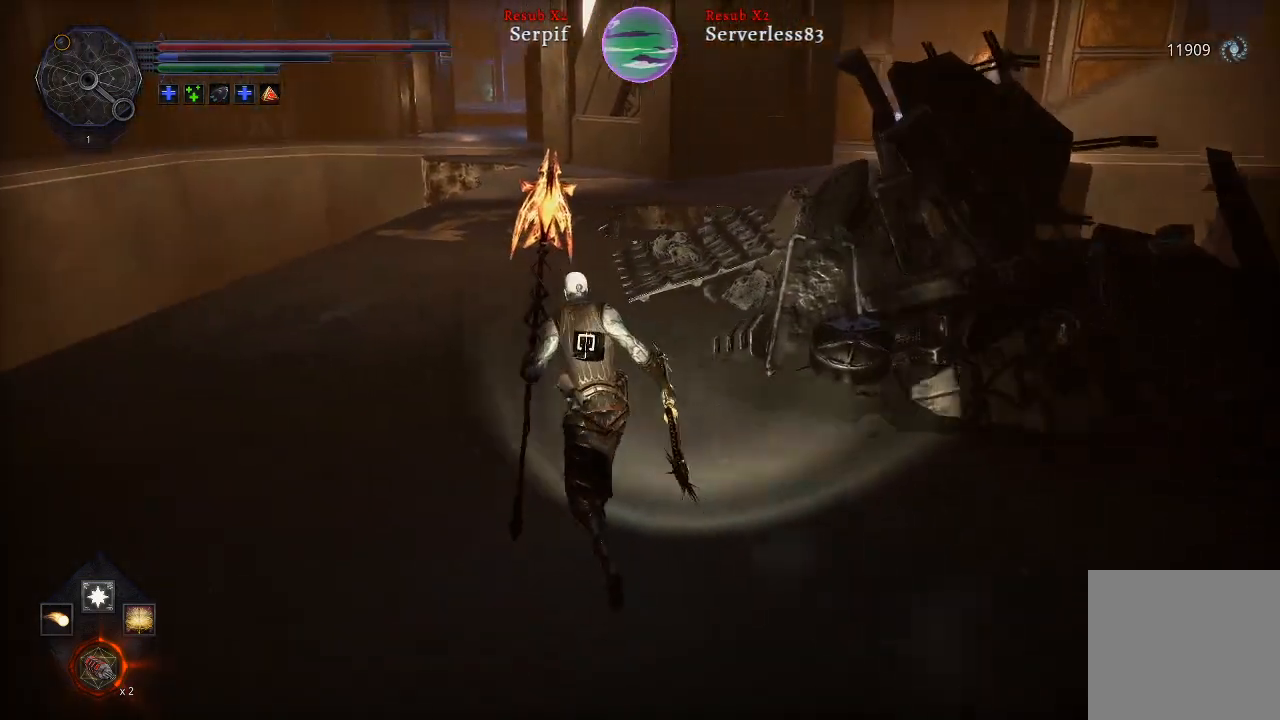
Gameplay with a controller (Xbox layout); each line is a JSON object with the inputs held at the frame after it. "events" lists button and stick changes between this image and that frame as [ms after this image, input, new state], when the widget could be followed in between.
{"buttons": ["L2"], "left_stick": "up-left", "right_stick": "center", "events": []}
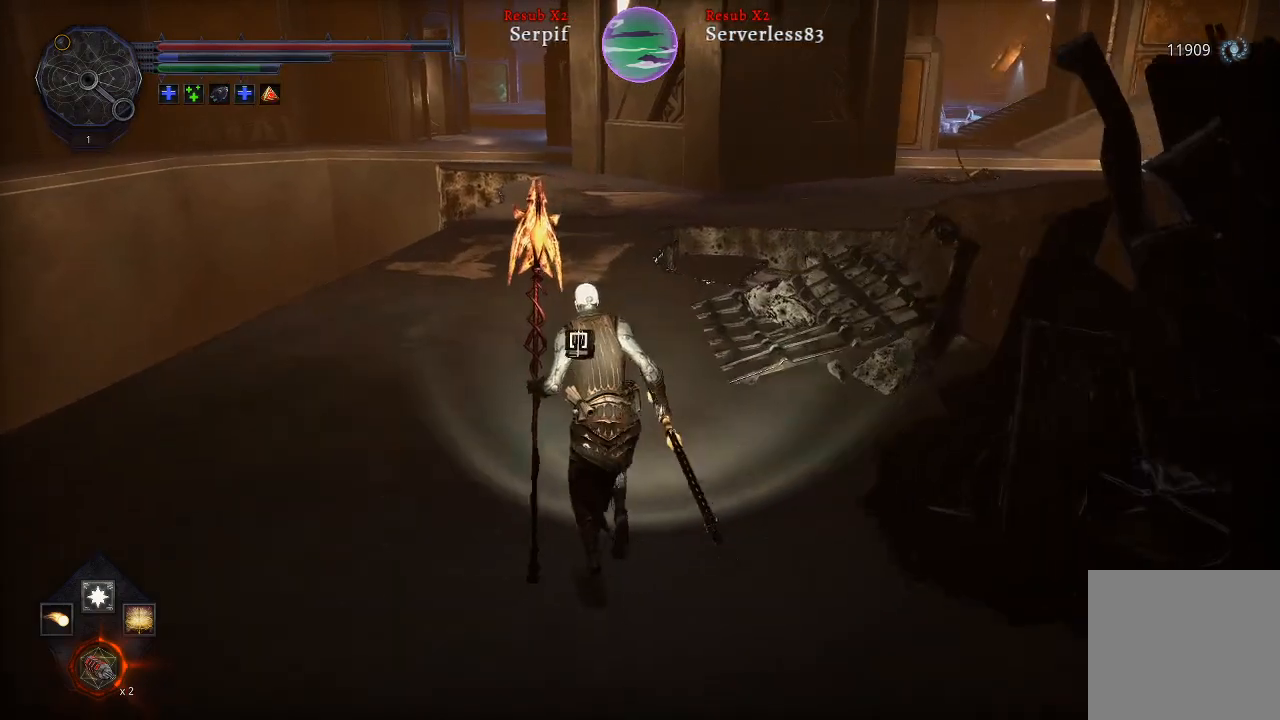
{"buttons": ["L2"], "left_stick": "up-left", "right_stick": "center", "events": []}
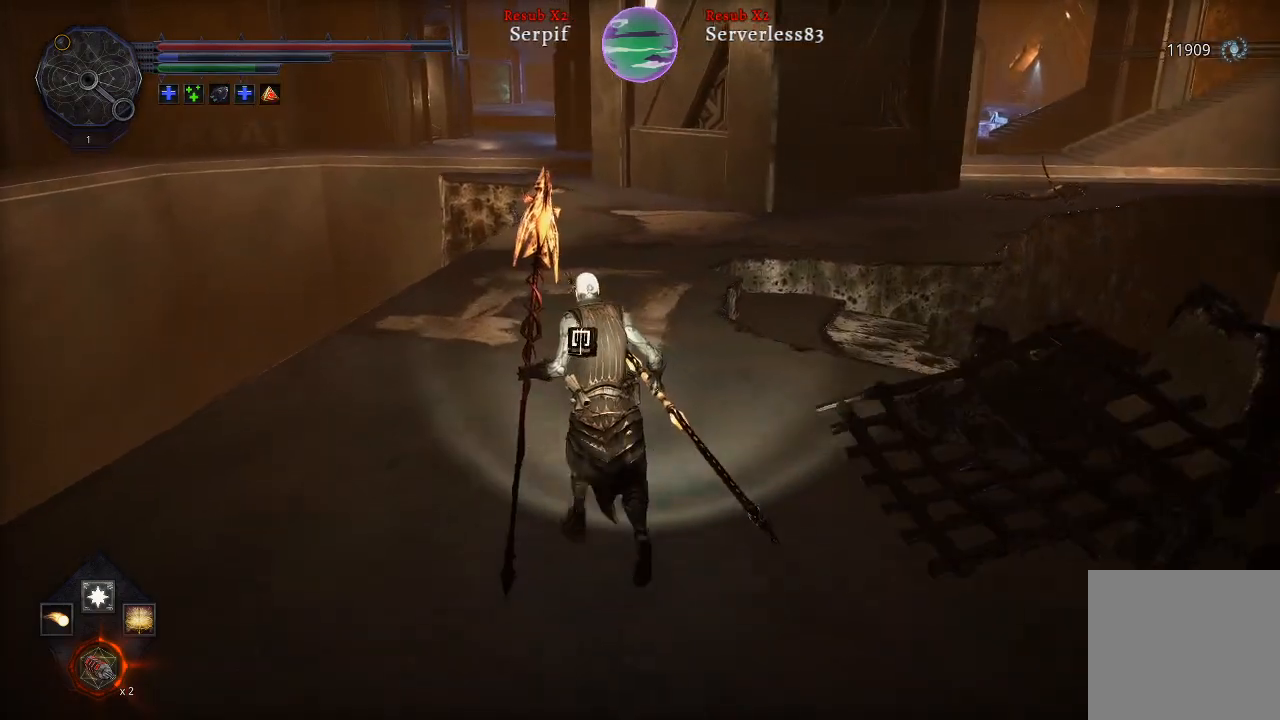
{"buttons": [], "left_stick": "up", "right_stick": "center", "events": [[183, "right_stick", "left"], [283, "L2", "up"], [317, "left_stick", "up"], [417, "right_stick", "center"]]}
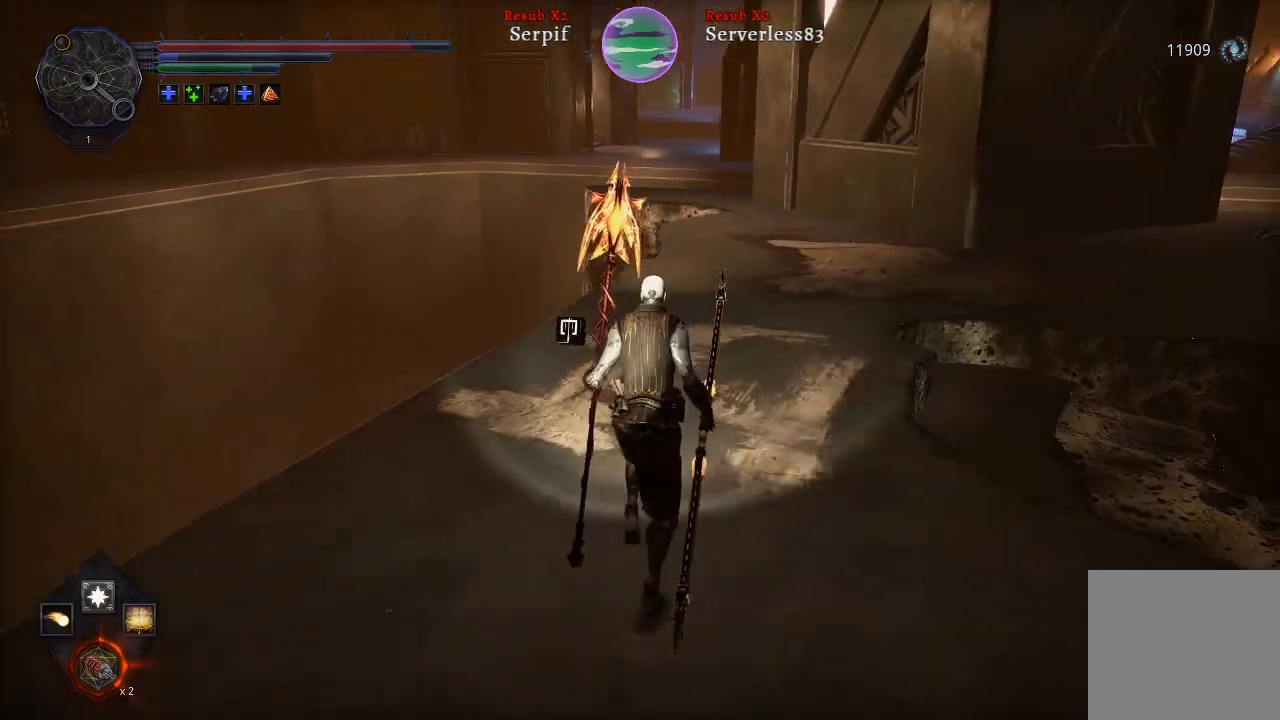
{"buttons": ["L2"], "left_stick": "up", "right_stick": "right", "events": [[167, "right_stick", "right"], [500, "L2", "down"]]}
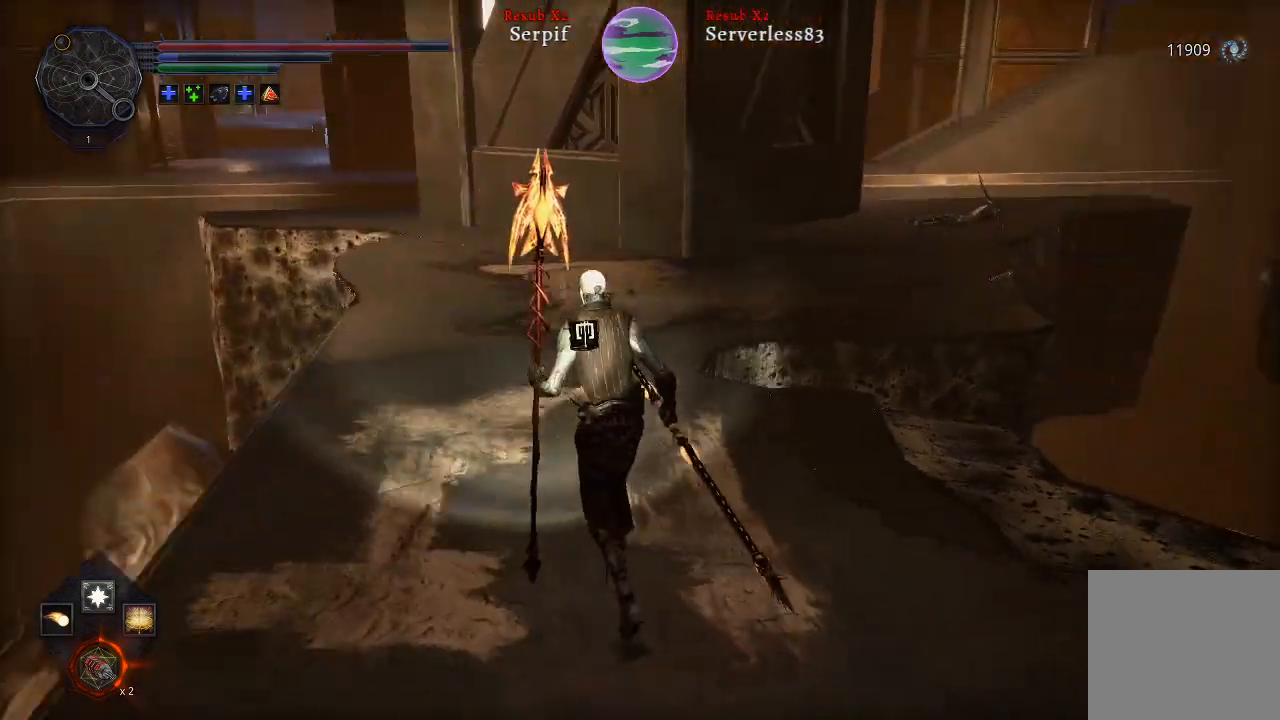
{"buttons": ["L2"], "left_stick": "up", "right_stick": "right", "events": [[67, "right_stick", "center"], [433, "right_stick", "right"]]}
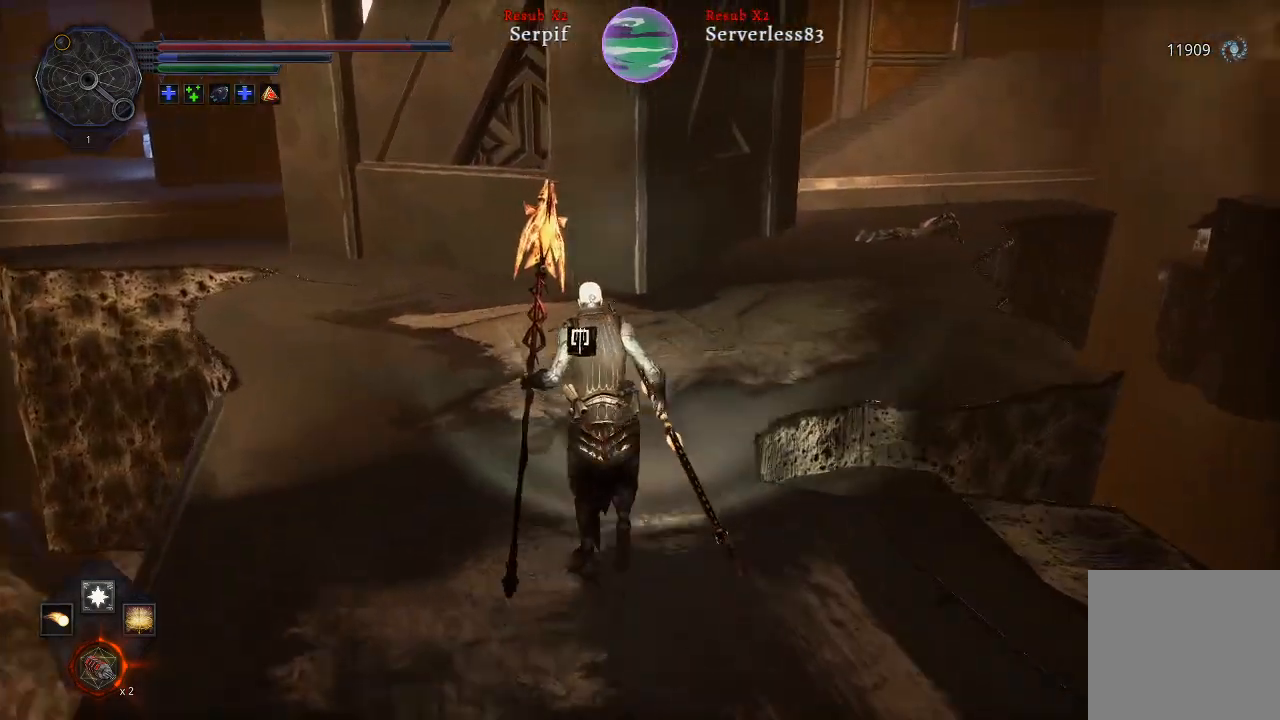
{"buttons": ["L2"], "left_stick": "up", "right_stick": "right", "events": []}
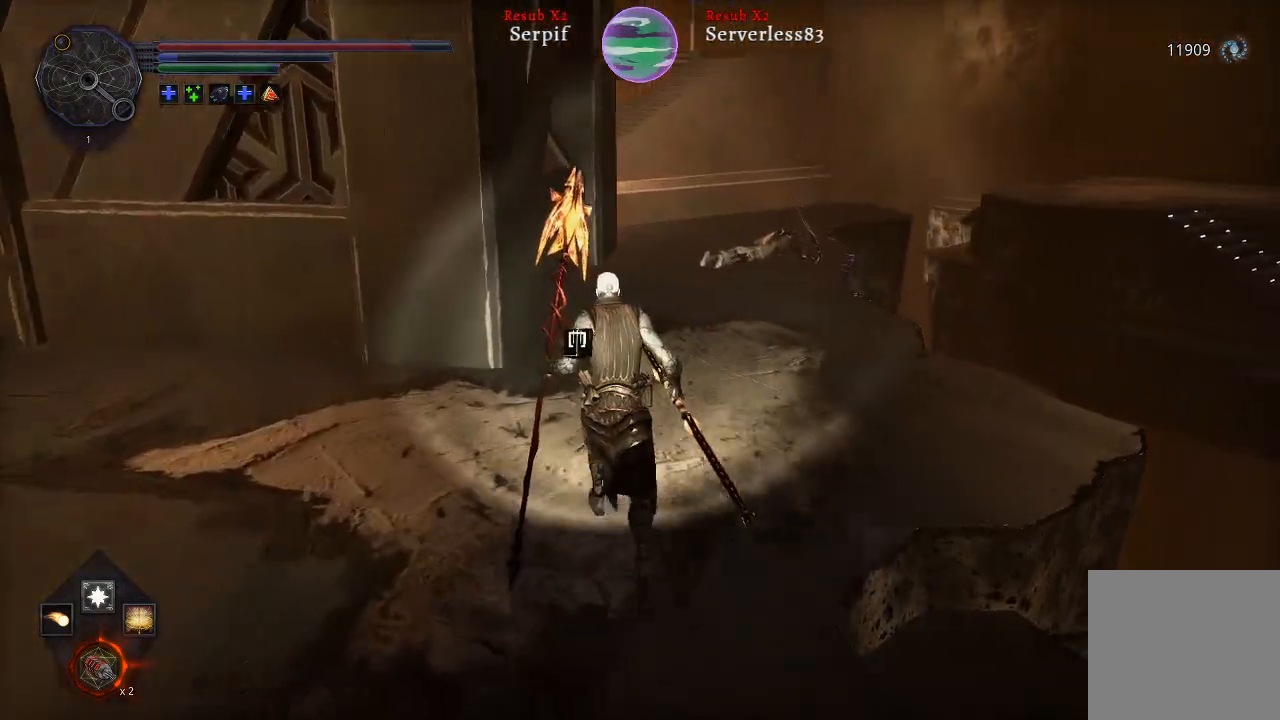
{"buttons": ["L2"], "left_stick": "up", "right_stick": "center", "events": [[317, "right_stick", "center"]]}
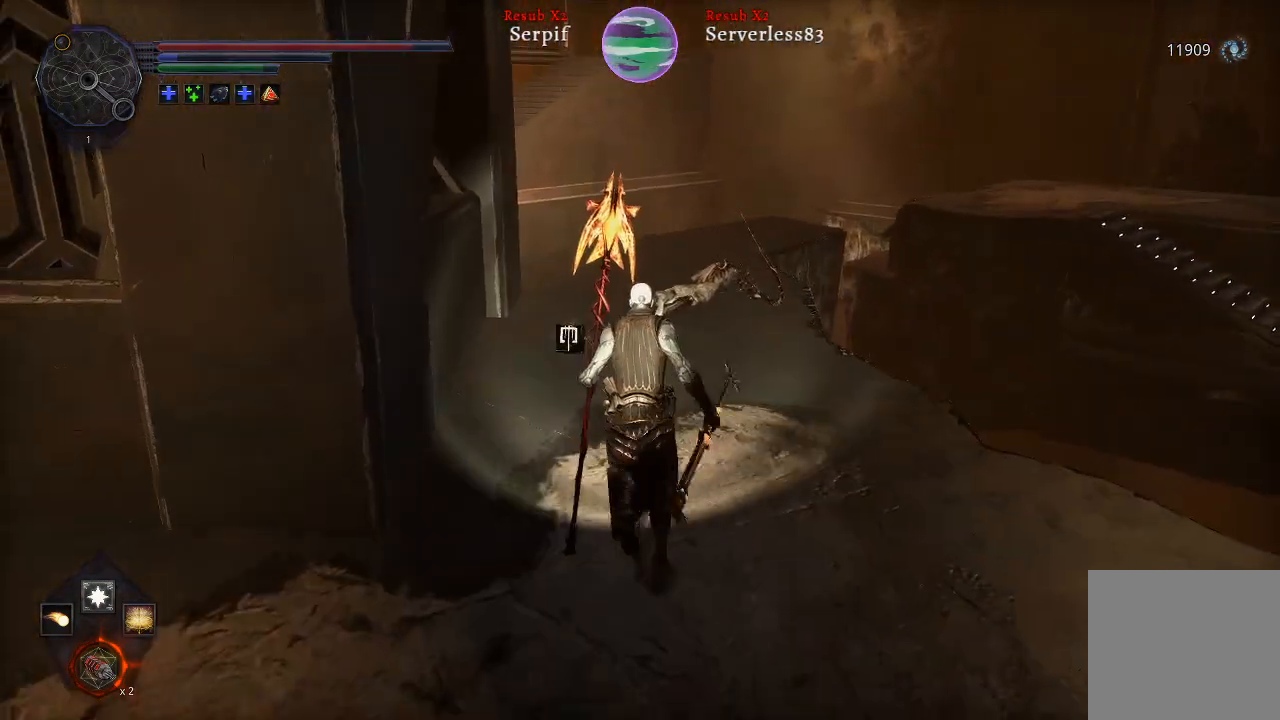
{"buttons": [], "left_stick": "up", "right_stick": "up", "events": [[17, "L2", "up"], [500, "right_stick", "up"]]}
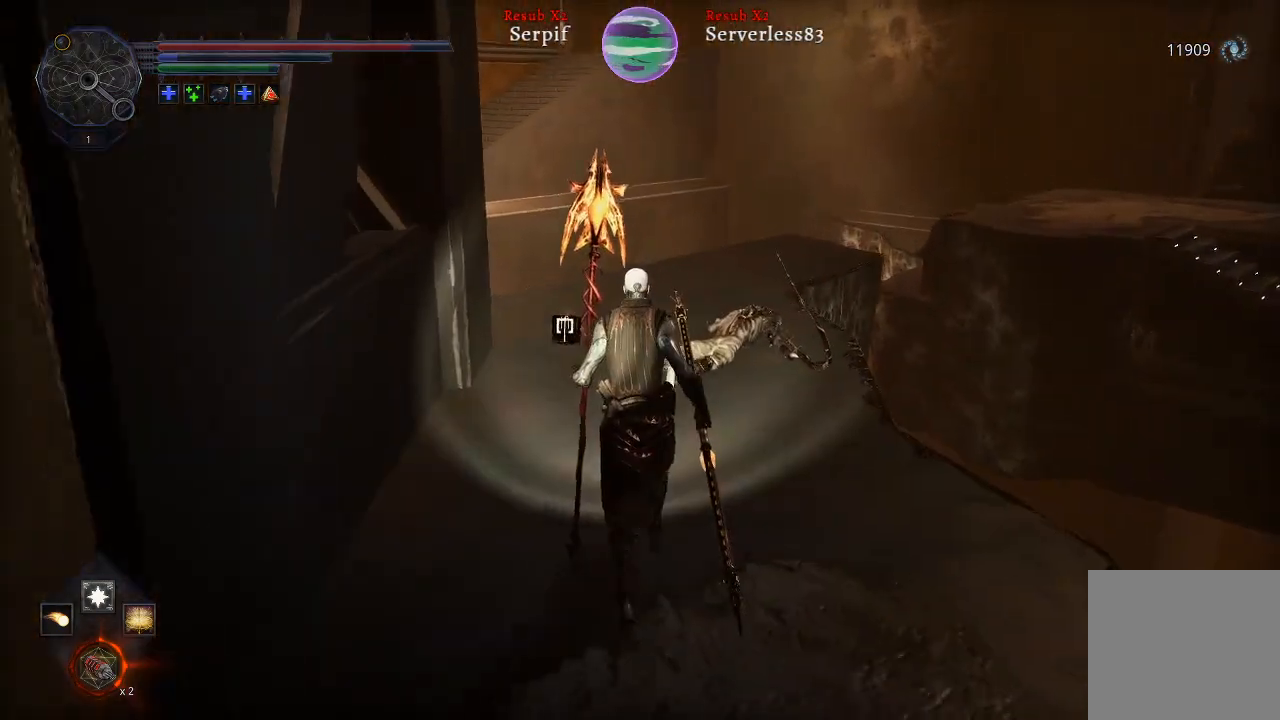
{"buttons": ["L2"], "left_stick": "up", "right_stick": "center", "events": [[117, "L2", "down"], [233, "right_stick", "center"]]}
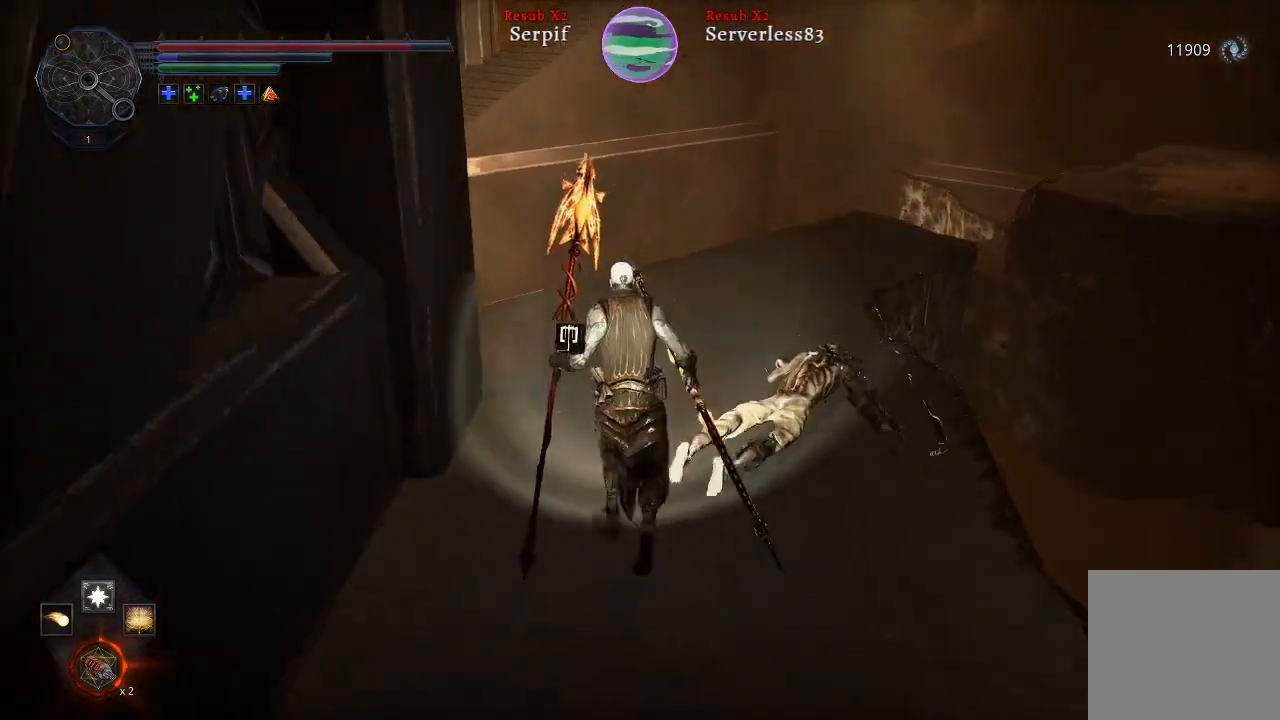
{"buttons": [], "left_stick": "up", "right_stick": "right", "events": [[200, "L2", "up"], [250, "right_stick", "right"]]}
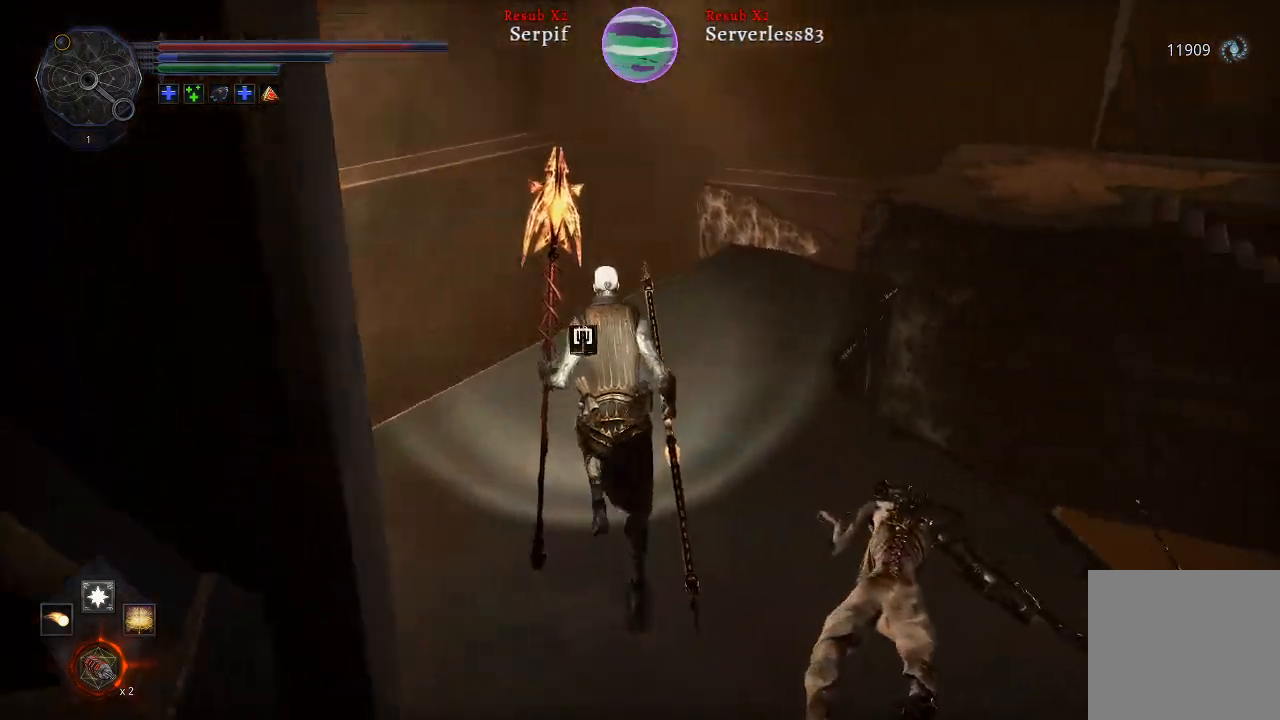
{"buttons": ["L2"], "left_stick": "up", "right_stick": "center", "events": [[317, "right_stick", "center"], [450, "L2", "down"]]}
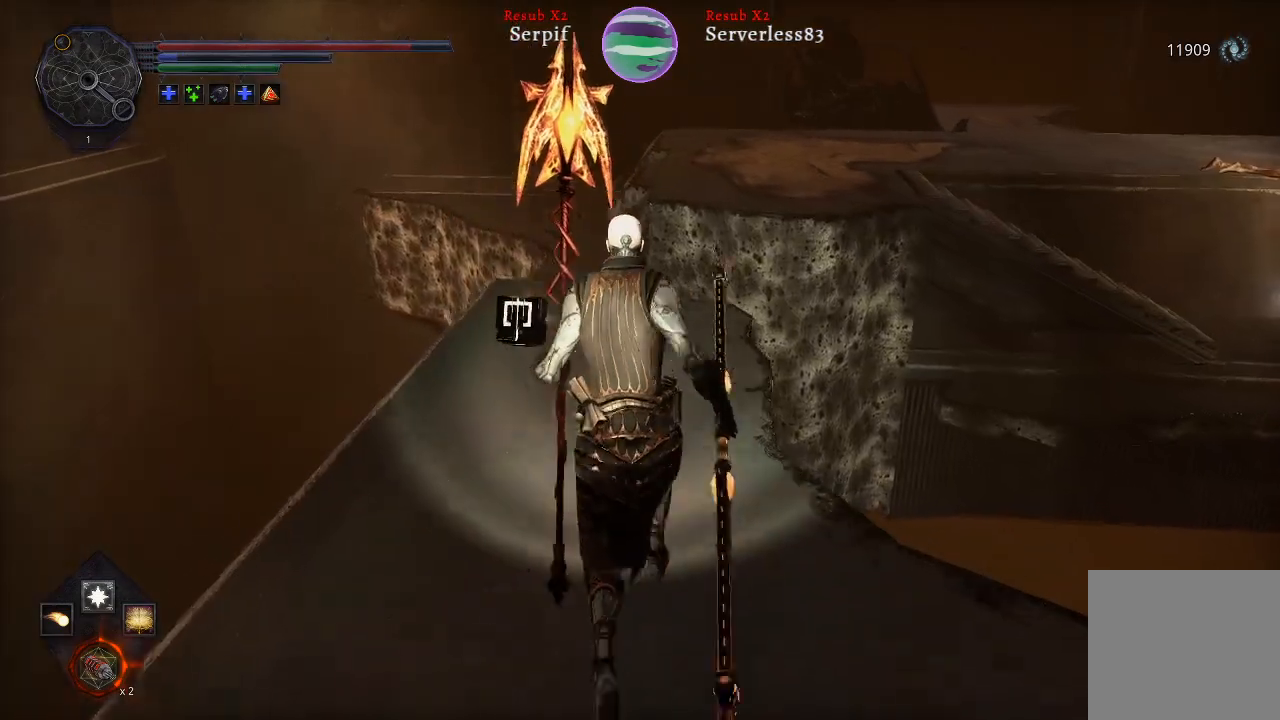
{"buttons": ["L2"], "left_stick": "up", "right_stick": "center", "events": []}
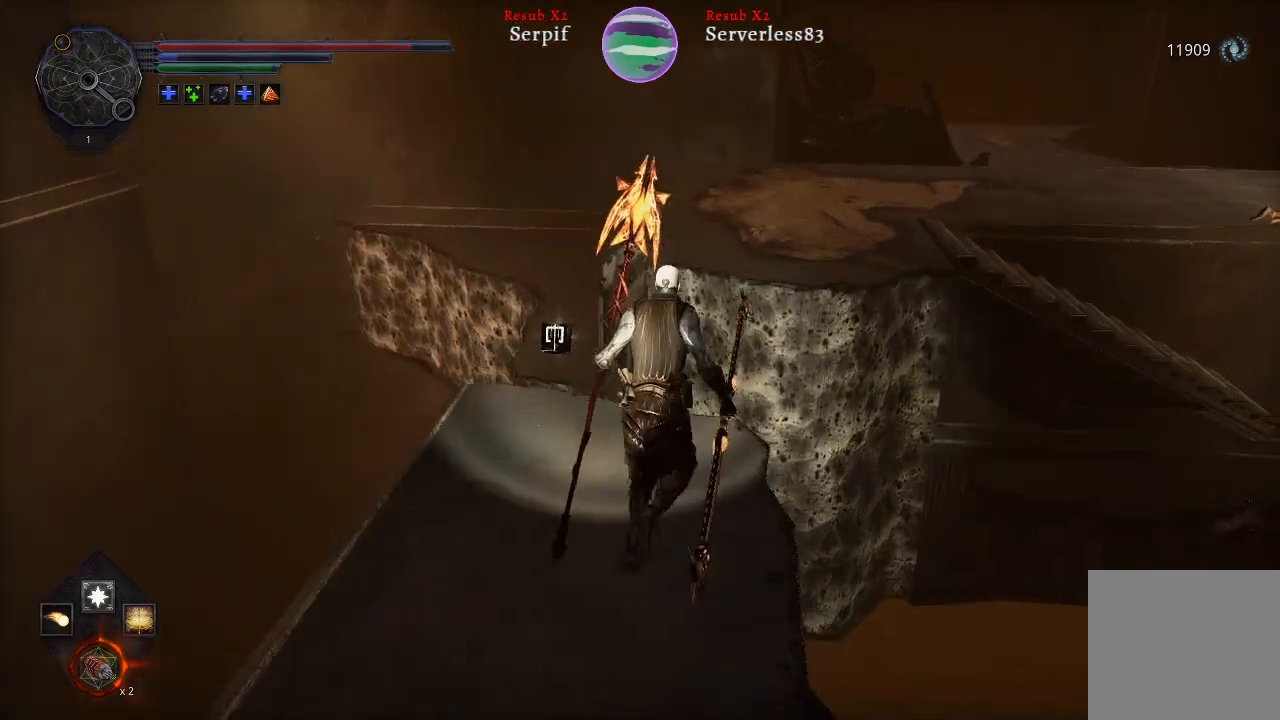
{"buttons": ["L2"], "left_stick": "up", "right_stick": "center", "events": [[150, "A", "down"], [300, "A", "up"]]}
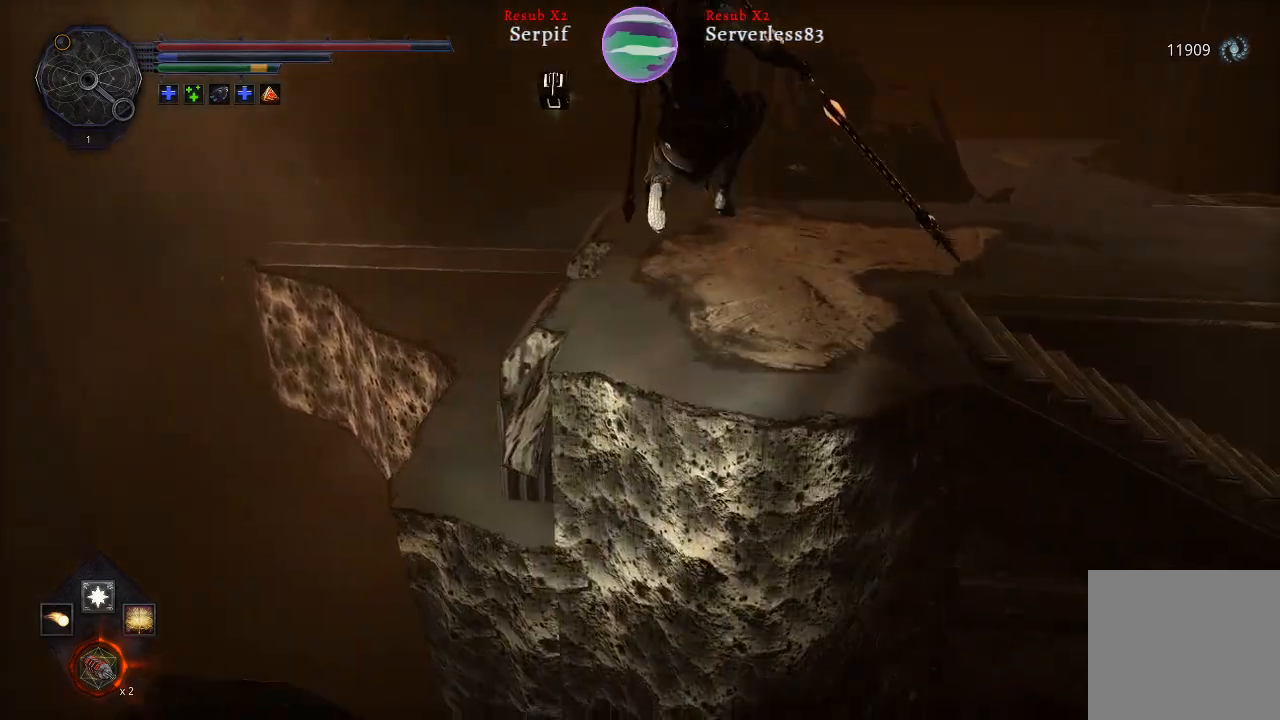
{"buttons": [], "left_stick": "up-right", "right_stick": "right", "events": [[100, "right_stick", "right"], [150, "L2", "up"], [400, "left_stick", "up-right"]]}
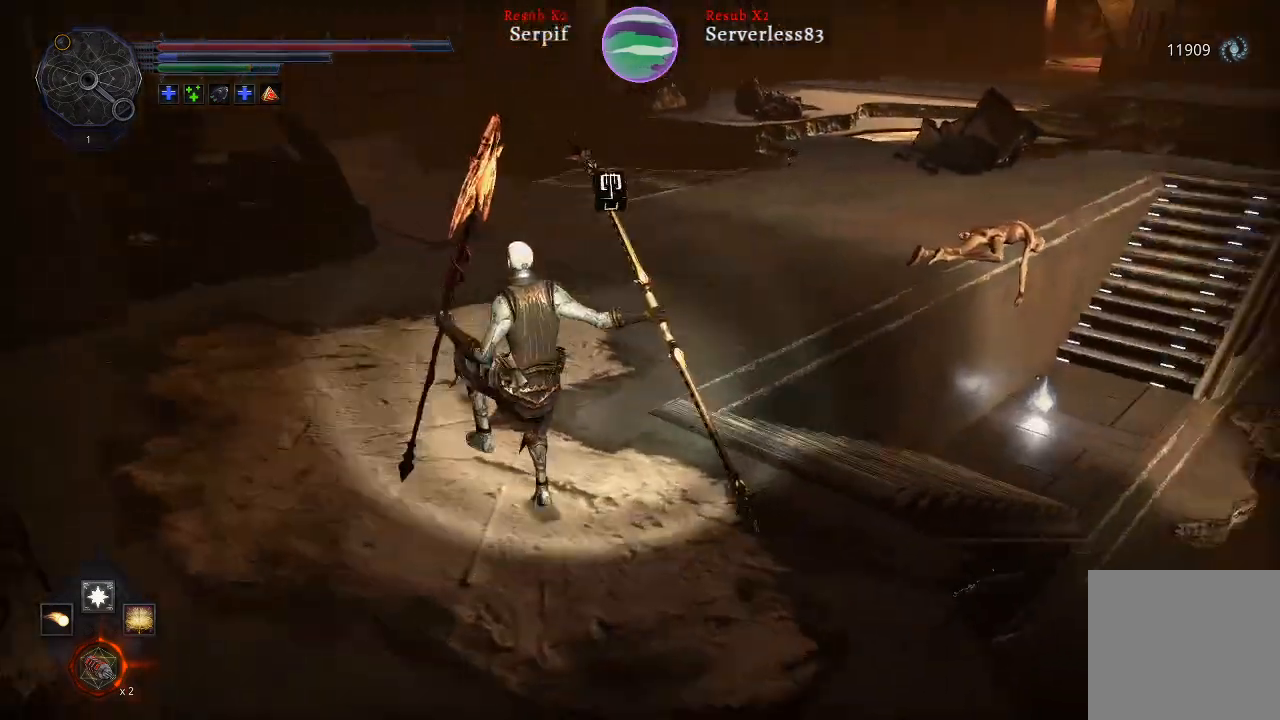
{"buttons": [], "left_stick": "up-right", "right_stick": "center", "events": [[100, "left_stick", "center"], [250, "right_stick", "center"], [267, "left_stick", "up-right"]]}
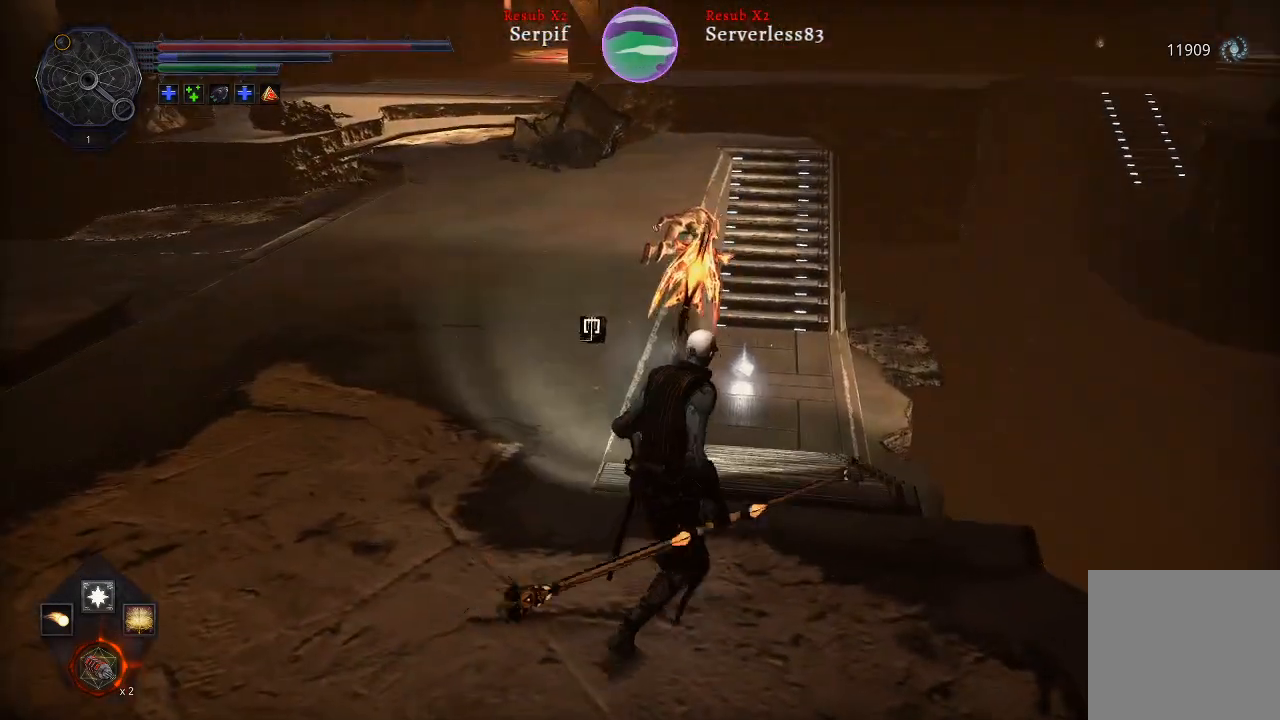
{"buttons": [], "left_stick": "up", "right_stick": "center", "events": [[33, "left_stick", "up"]]}
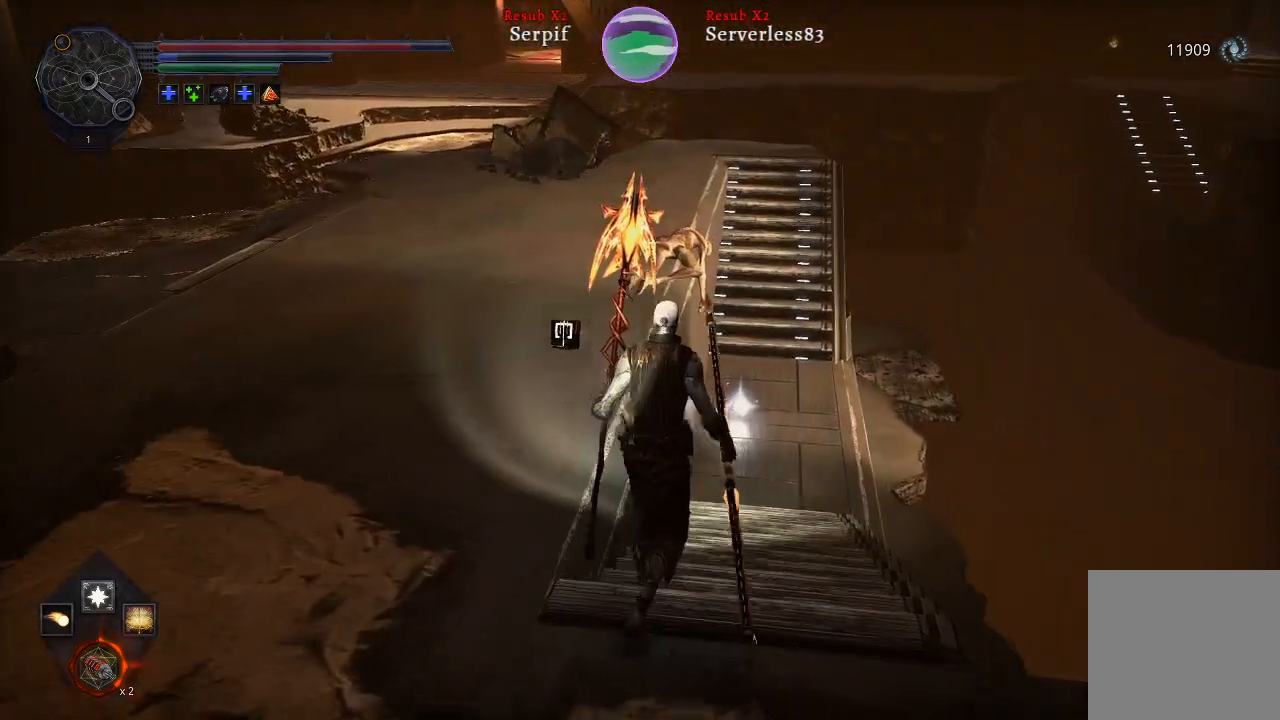
{"buttons": ["L2"], "left_stick": "up", "right_stick": "center", "events": [[267, "L2", "down"]]}
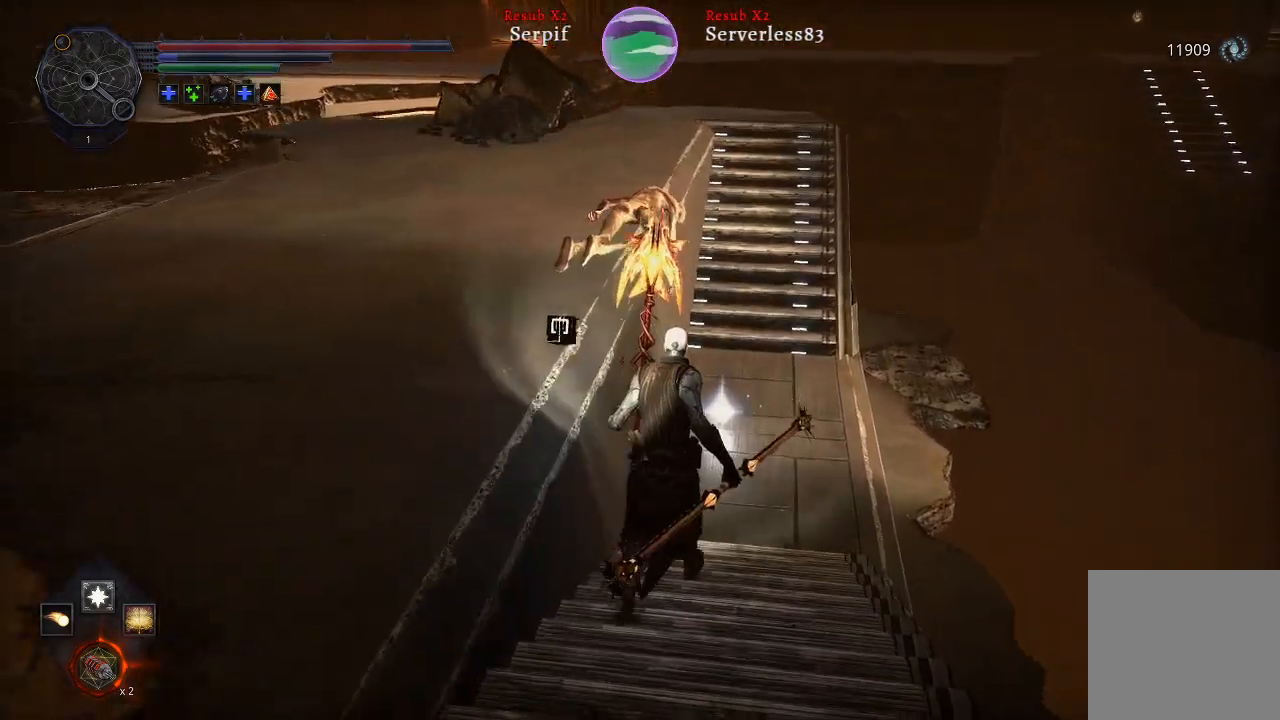
{"buttons": [], "left_stick": "up", "right_stick": "center", "events": [[333, "L2", "up"]]}
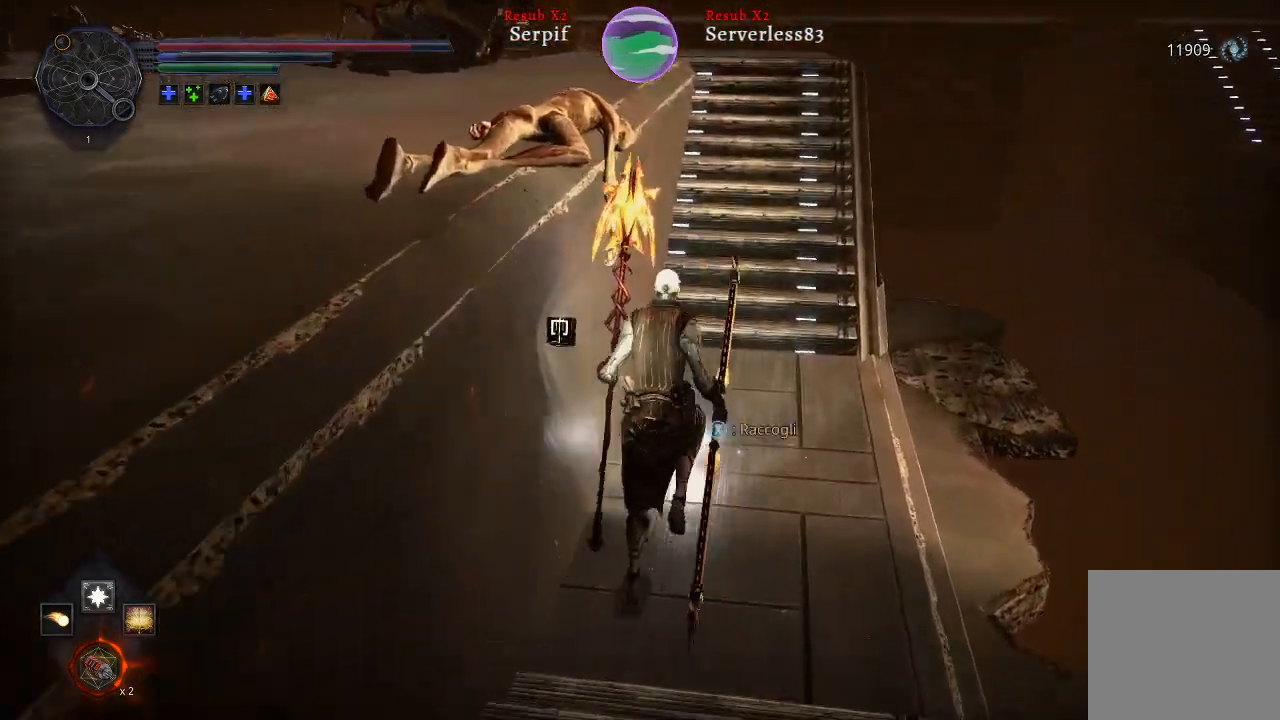
{"buttons": [], "left_stick": "center", "right_stick": "left", "events": [[100, "X", "down"], [150, "left_stick", "center"], [183, "X", "up"], [483, "right_stick", "left"]]}
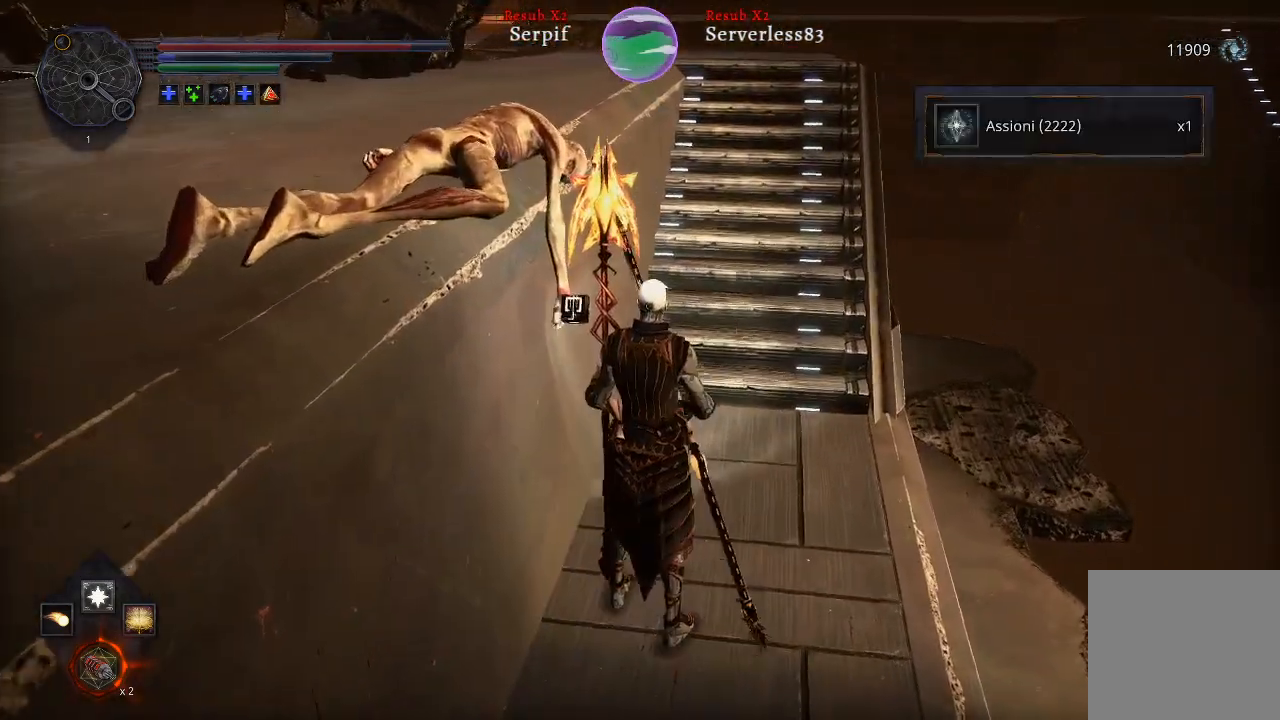
{"buttons": [], "left_stick": "left", "right_stick": "left", "events": [[67, "left_stick", "down"], [133, "left_stick", "down-left"], [450, "left_stick", "left"]]}
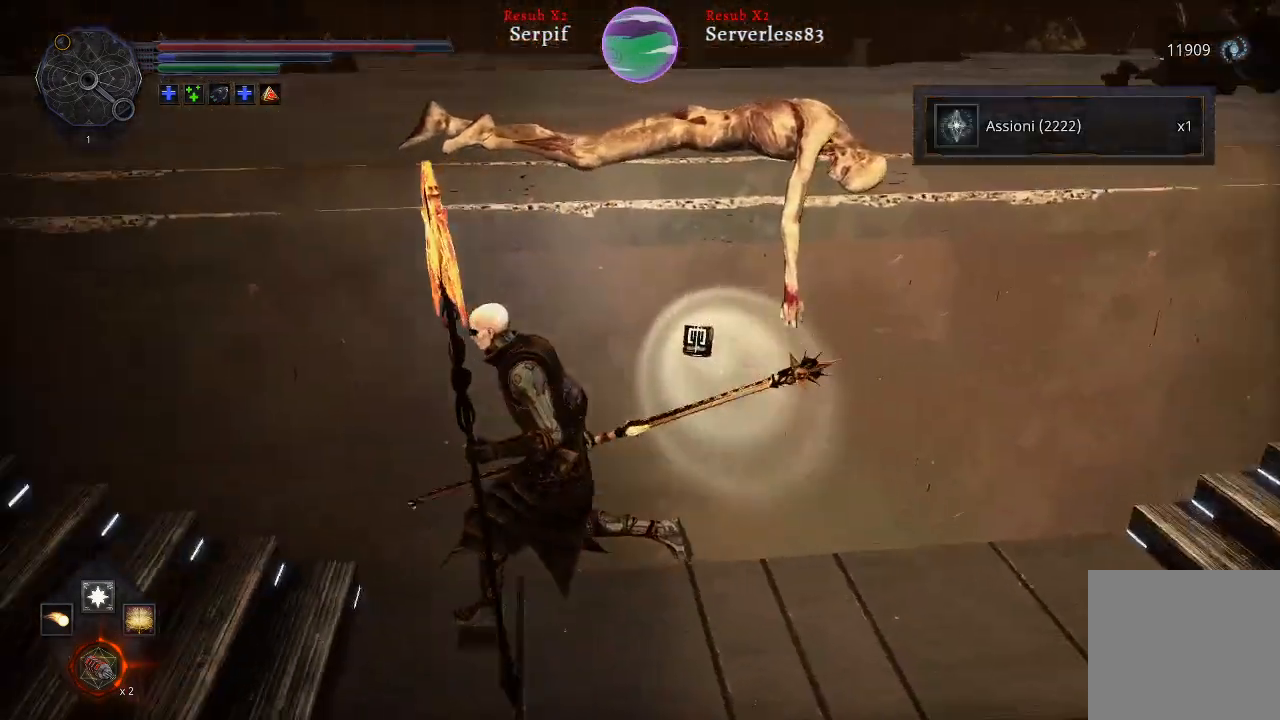
{"buttons": ["L2"], "left_stick": "up-left", "right_stick": "center", "events": [[117, "L2", "down"], [133, "left_stick", "up-left"], [483, "right_stick", "center"]]}
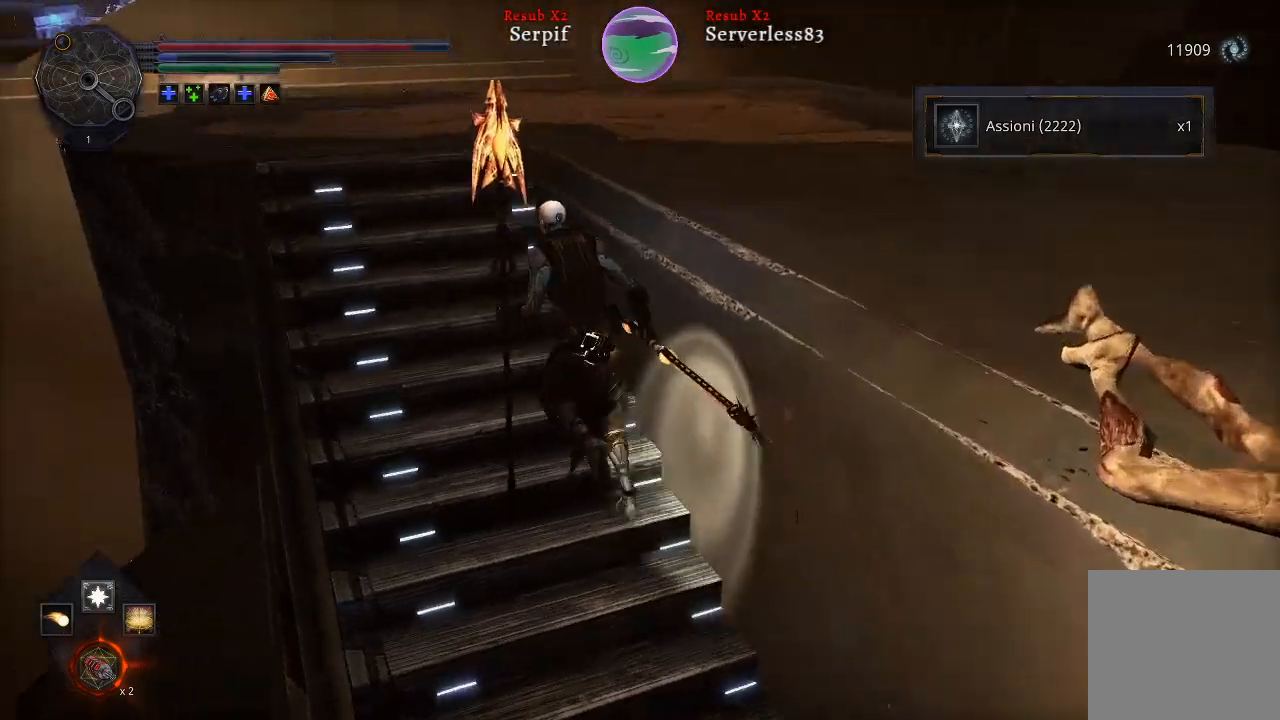
{"buttons": ["L2"], "left_stick": "up-right", "right_stick": "center", "events": [[300, "left_stick", "up"], [483, "left_stick", "up-right"]]}
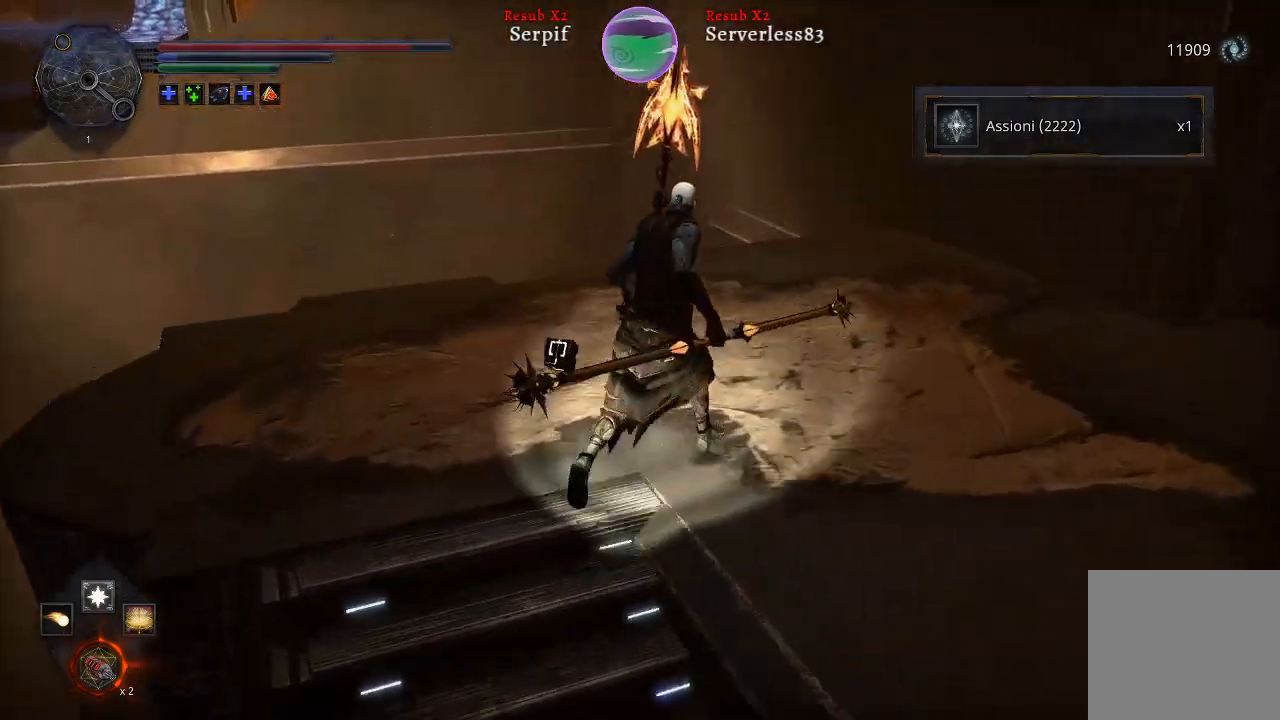
{"buttons": [], "left_stick": "right", "right_stick": "left", "events": [[150, "L2", "up"], [183, "right_stick", "left"], [233, "left_stick", "right"]]}
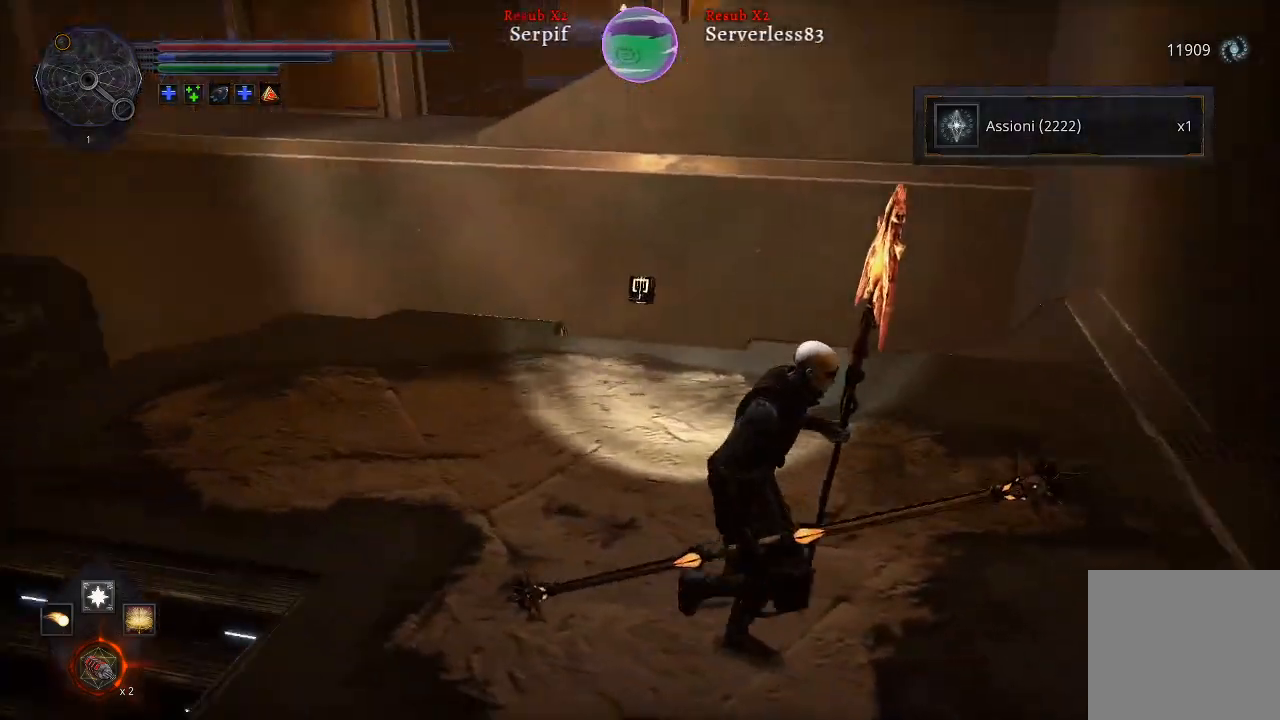
{"buttons": [], "left_stick": "up-right", "right_stick": "center", "events": [[433, "left_stick", "up-right"], [483, "right_stick", "center"]]}
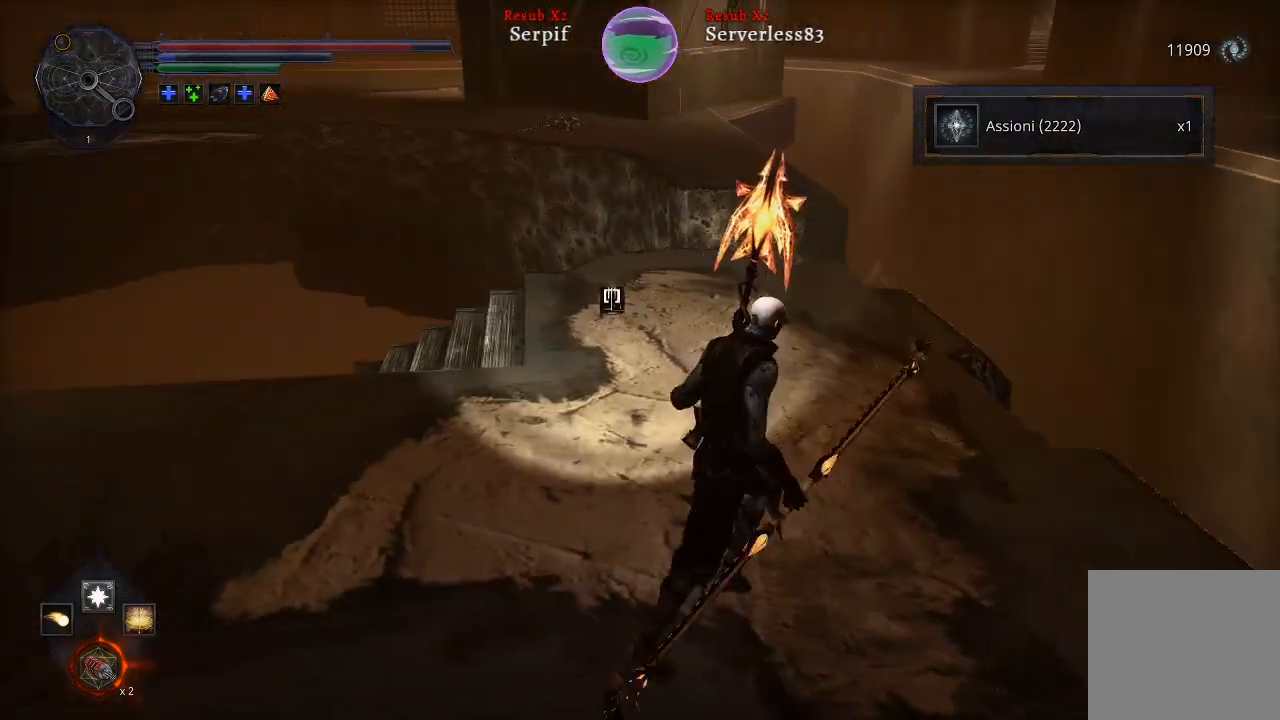
{"buttons": ["L2"], "left_stick": "up", "right_stick": "center", "events": [[100, "L2", "down"], [100, "left_stick", "up"]]}
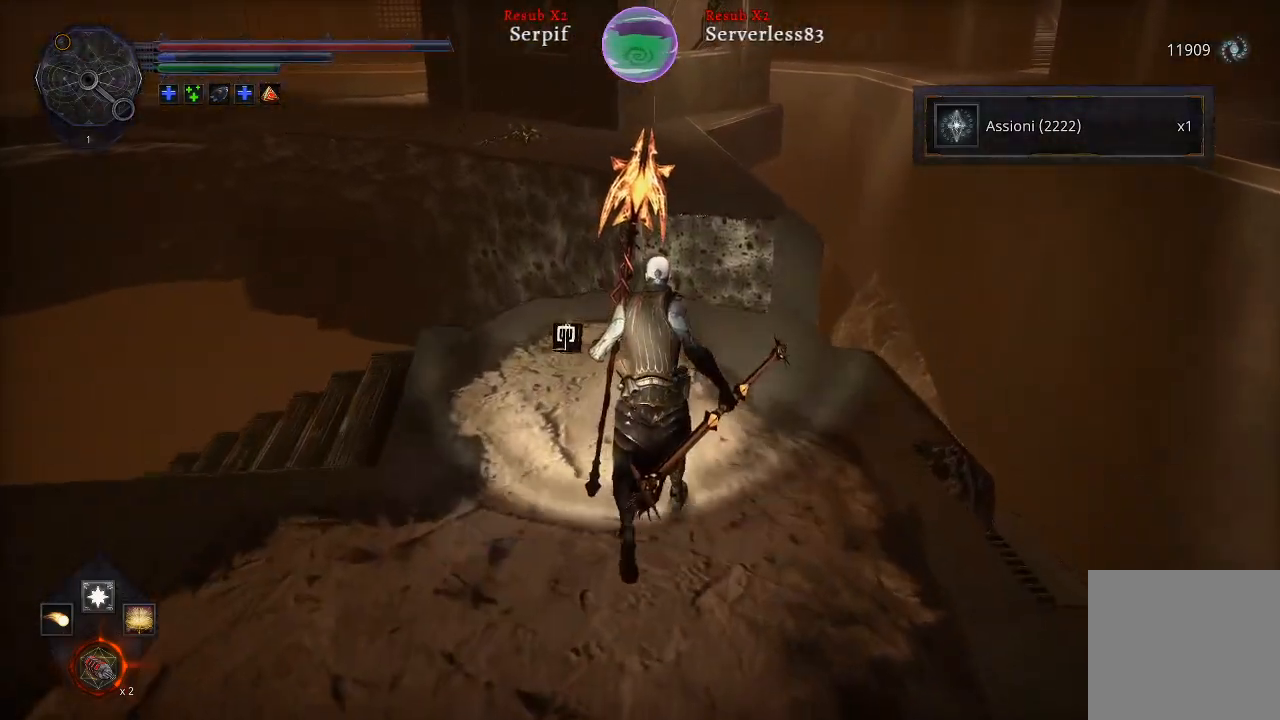
{"buttons": ["L2"], "left_stick": "up", "right_stick": "center", "events": []}
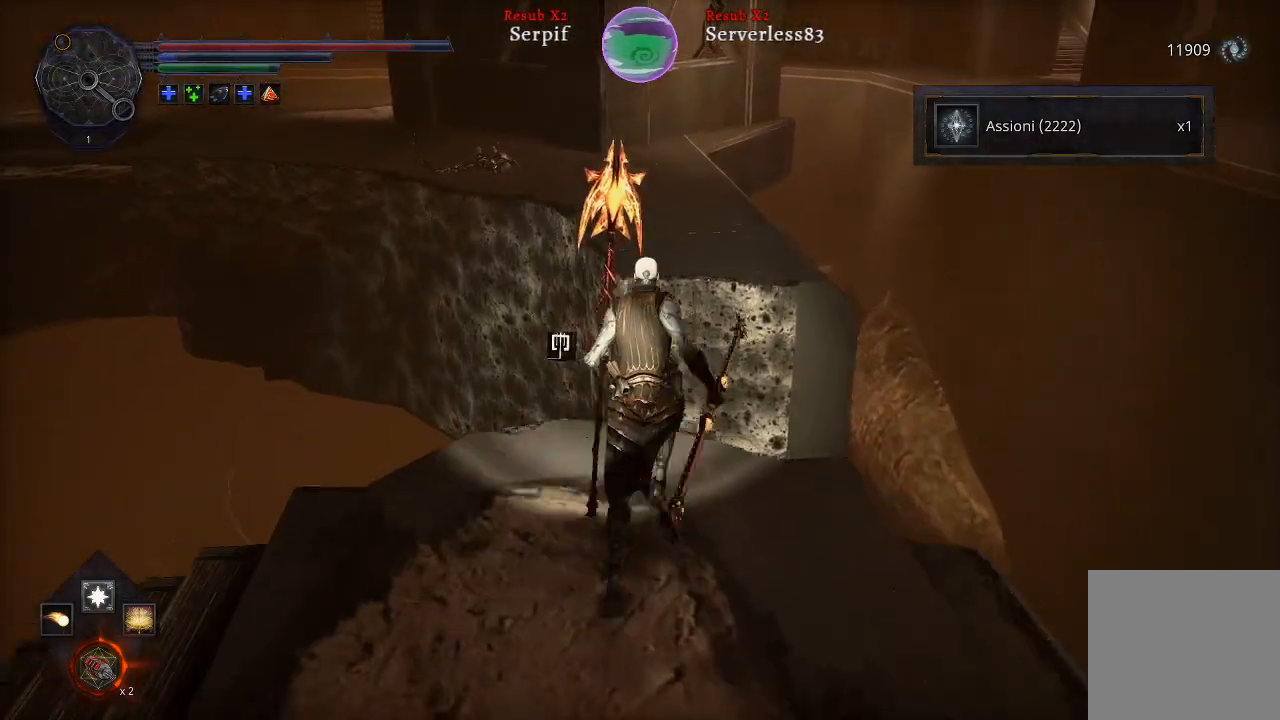
{"buttons": ["L2"], "left_stick": "up", "right_stick": "center", "events": [[50, "A", "down"], [350, "A", "up"]]}
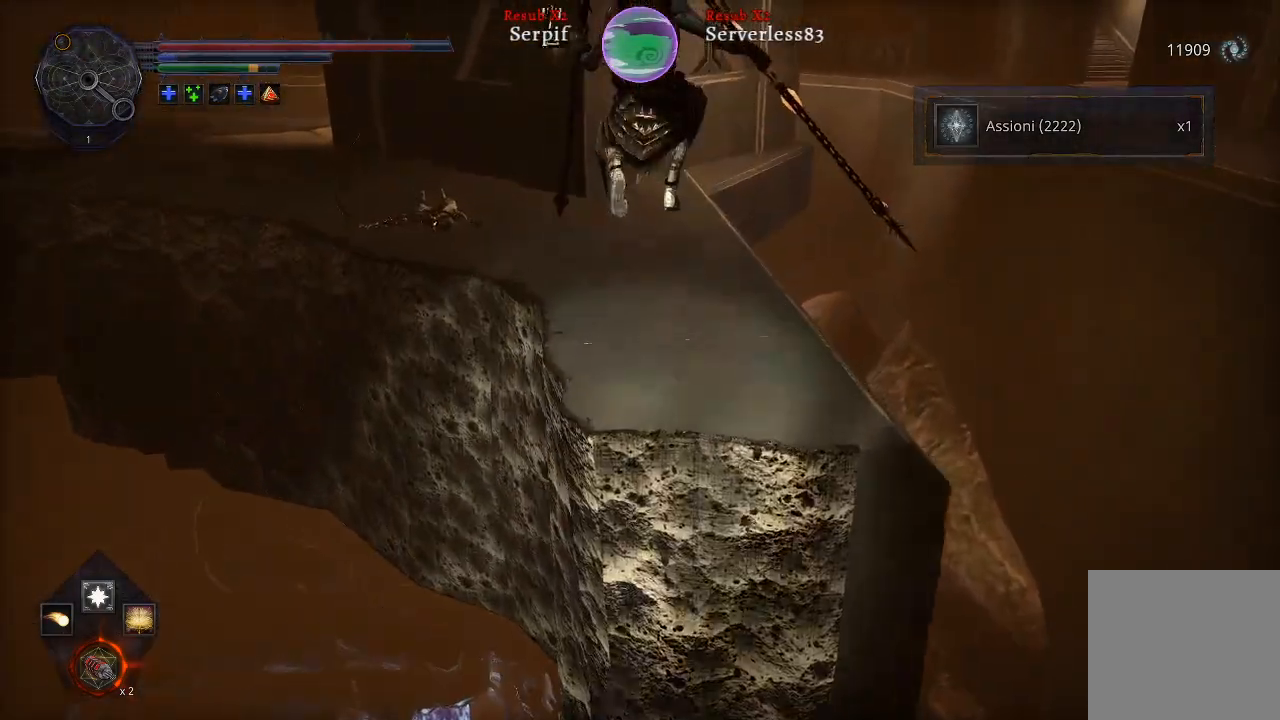
{"buttons": ["L2"], "left_stick": "up", "right_stick": "left", "events": [[500, "right_stick", "left"]]}
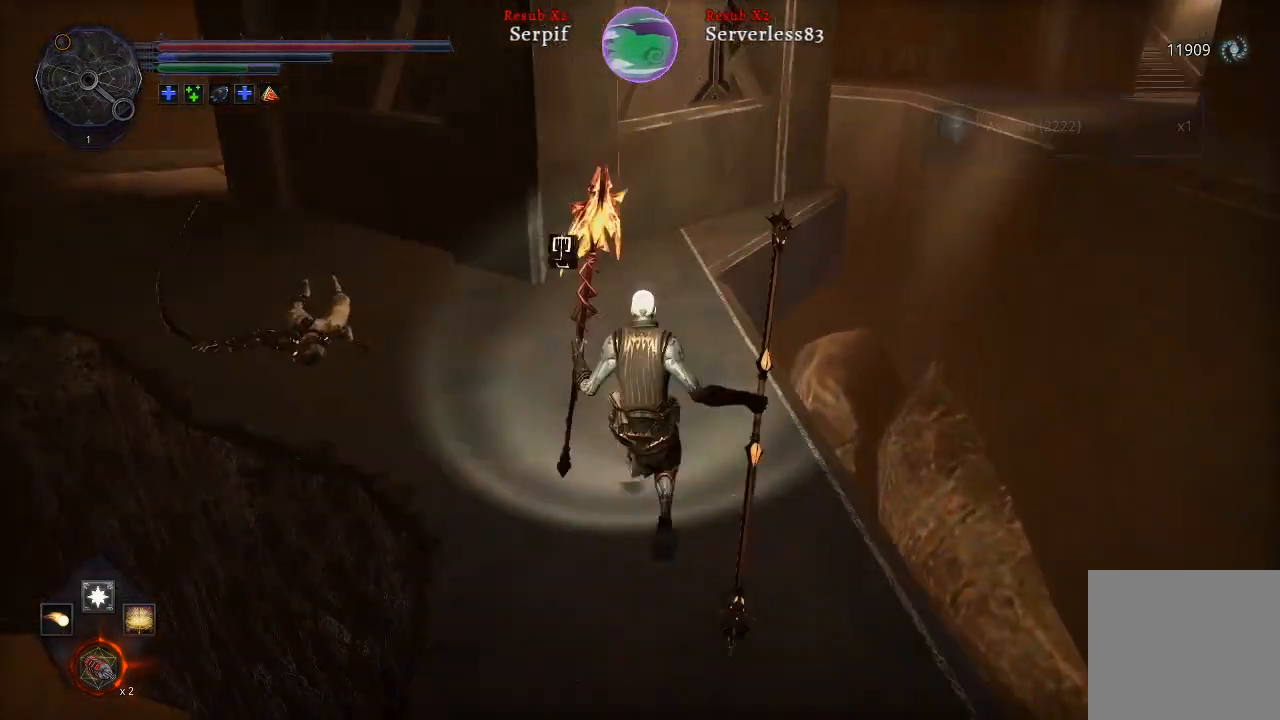
{"buttons": ["L2"], "left_stick": "up", "right_stick": "center", "events": [[250, "right_stick", "center"]]}
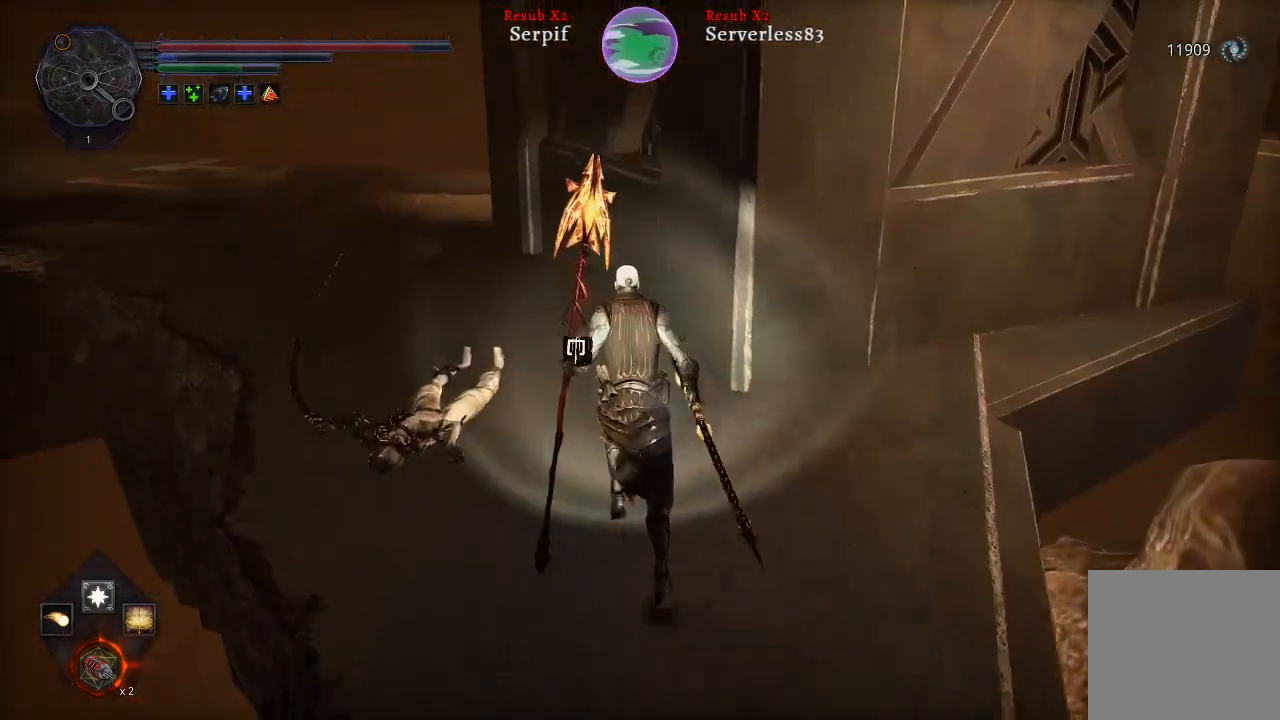
{"buttons": ["L2"], "left_stick": "up", "right_stick": "center", "events": [[17, "right_stick", "left"], [333, "right_stick", "center"]]}
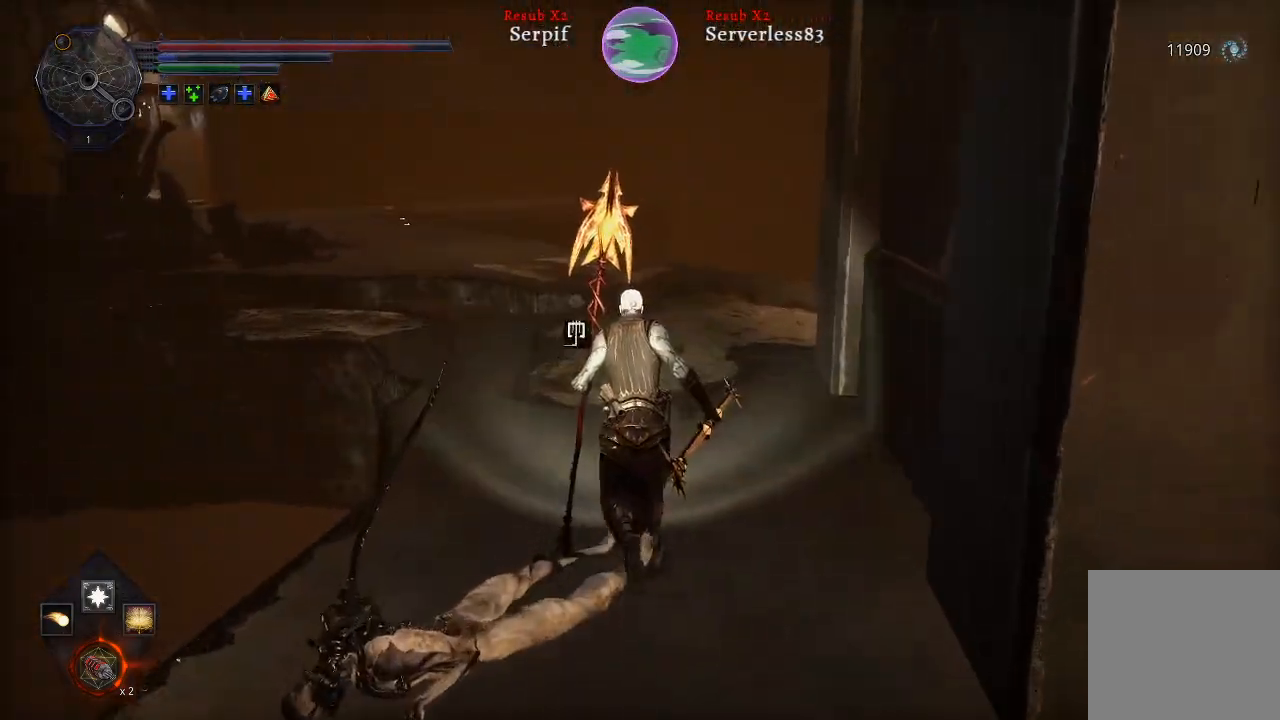
{"buttons": ["L2"], "left_stick": "up", "right_stick": "center", "events": []}